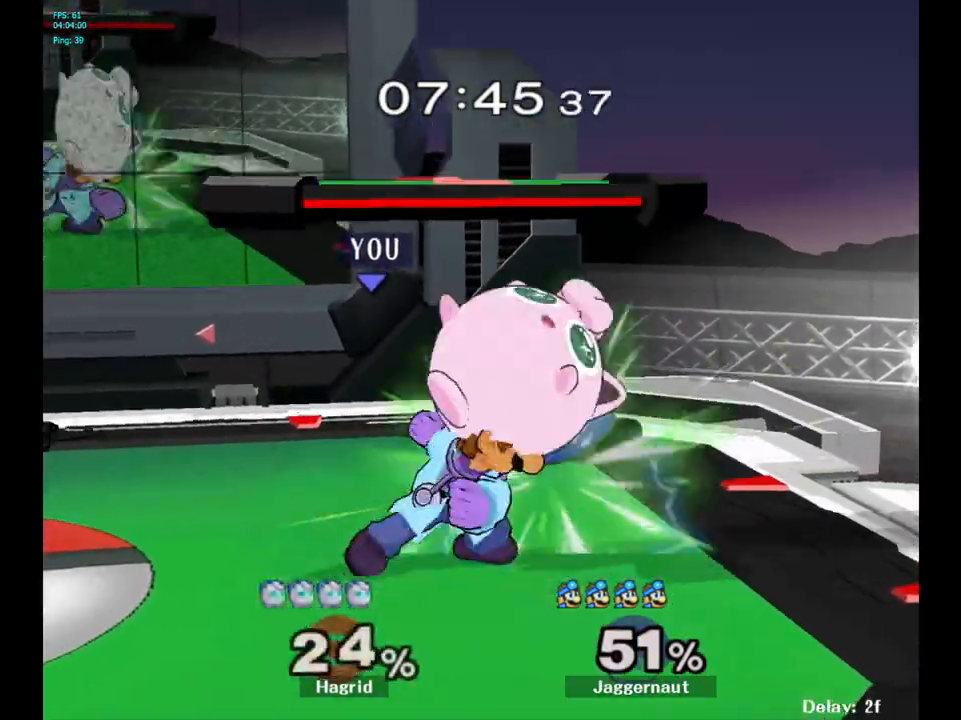
Gameplay with a controller (Nintendo layout); each line is a JSON object with the inputs held at the frame after it. "events" lists button and stick changes between this image and that frame as [ms after this image, input, new state], when the widget could be followed in between. Not read: L3 R3.
{"buttons": [], "left_stick": "center", "right_stick": "center", "events": [[133, "left_stick", "down"], [217, "A", "down"], [367, "A", "up"], [467, "left_stick", "center"]]}
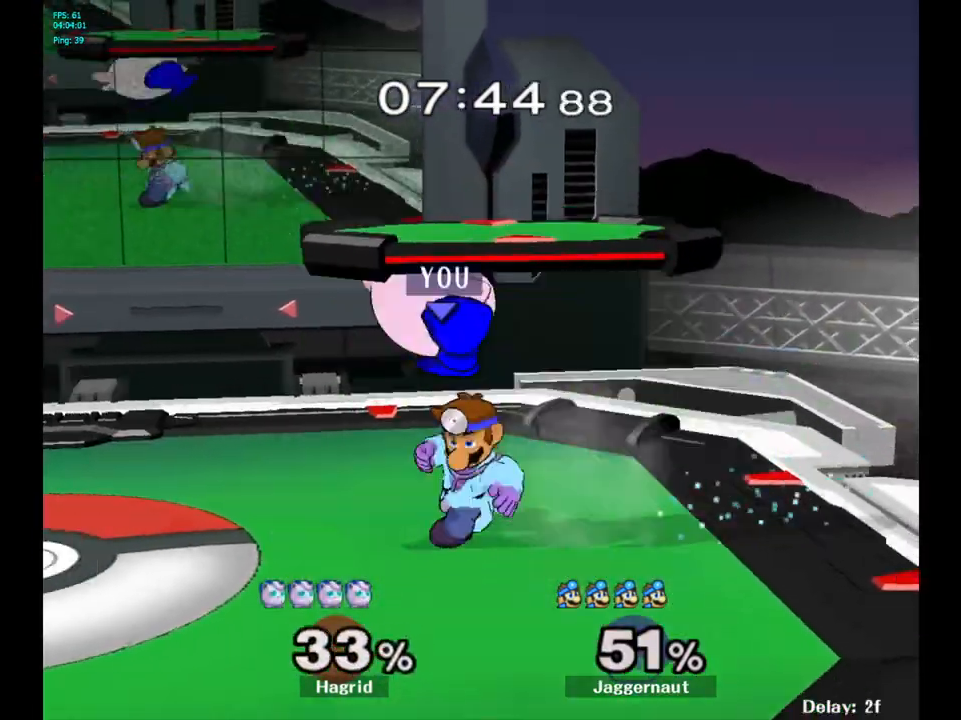
{"buttons": ["A"], "left_stick": "center", "right_stick": "center", "events": [[350, "left_stick", "left"], [417, "A", "down"], [450, "left_stick", "center"]]}
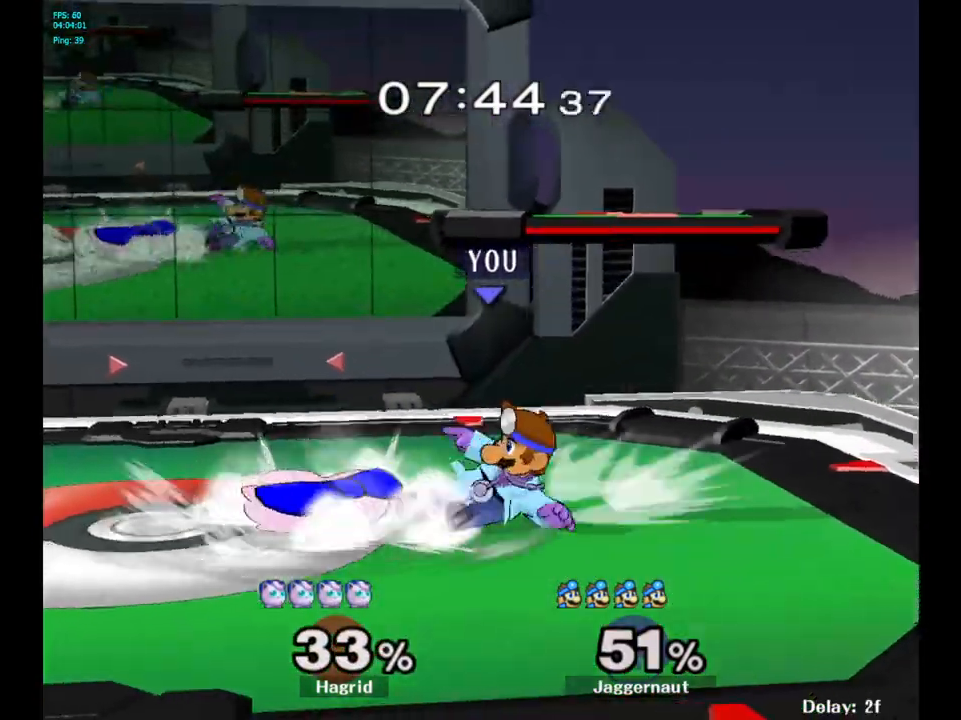
{"buttons": [], "left_stick": "center", "right_stick": "center", "events": [[67, "A", "up"]]}
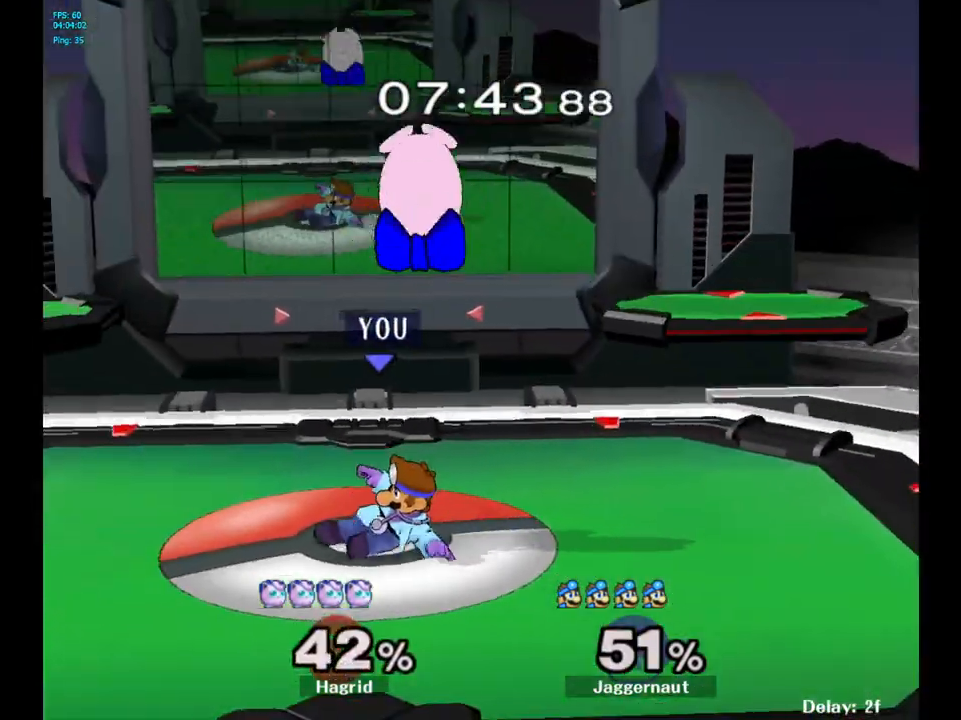
{"buttons": [], "left_stick": "up", "right_stick": "center", "events": [[183, "left_stick", "up"], [267, "A", "down"], [450, "A", "up"]]}
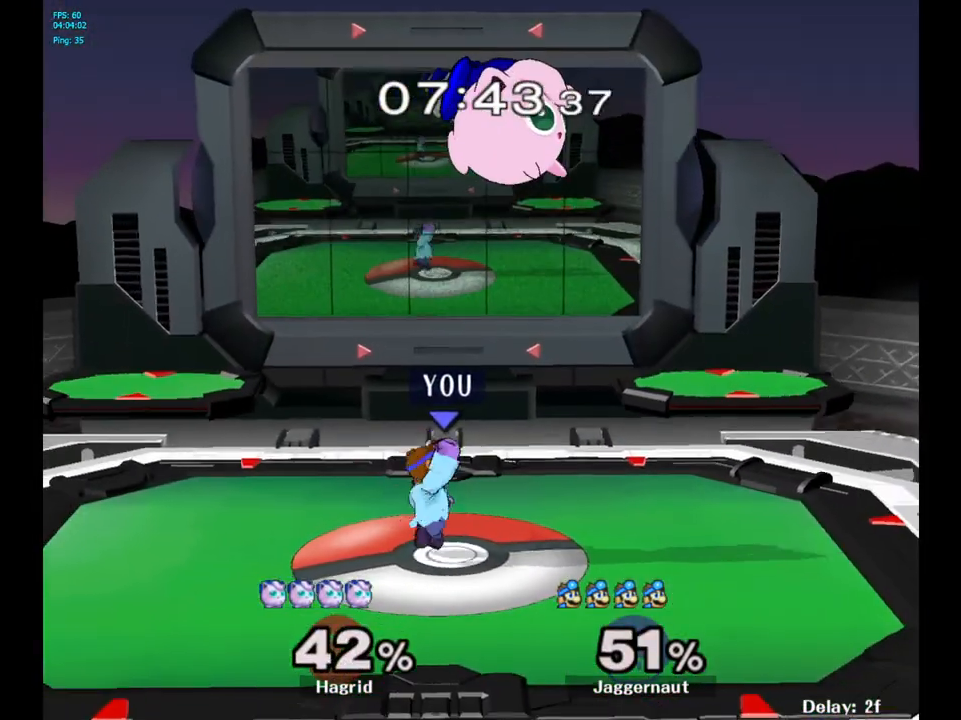
{"buttons": ["A"], "left_stick": "up-left", "right_stick": "center", "events": [[133, "left_stick", "center"], [300, "Y", "down"], [300, "left_stick", "up"], [400, "A", "down"], [433, "Y", "up"], [467, "left_stick", "up-left"]]}
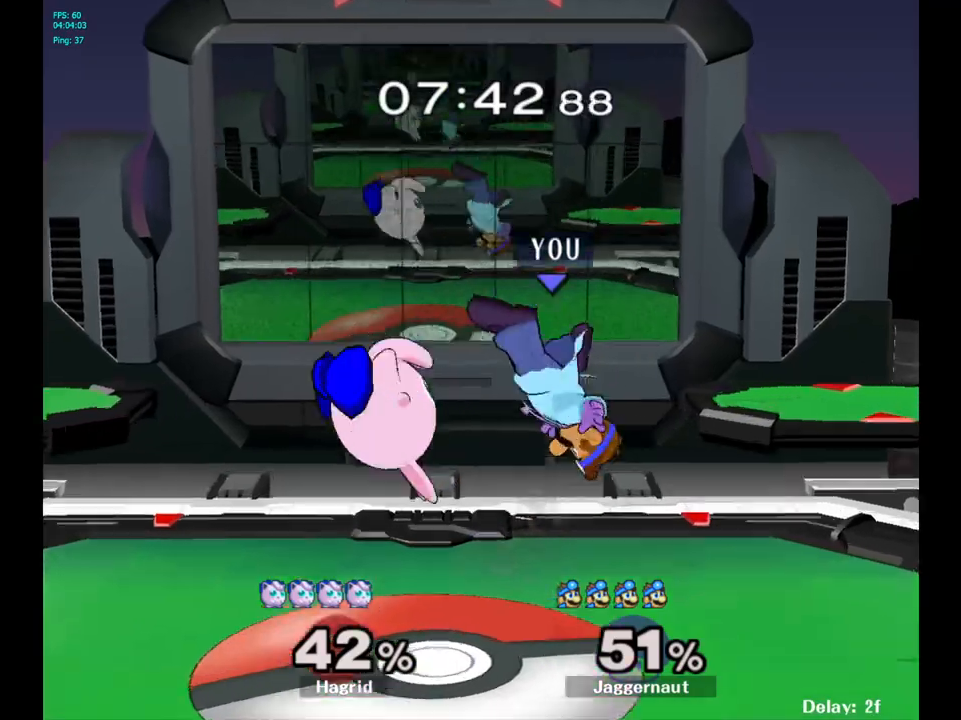
{"buttons": [], "left_stick": "right", "right_stick": "left", "events": [[33, "A", "up"], [300, "left_stick", "center"], [400, "left_stick", "right"], [483, "right_stick", "left"]]}
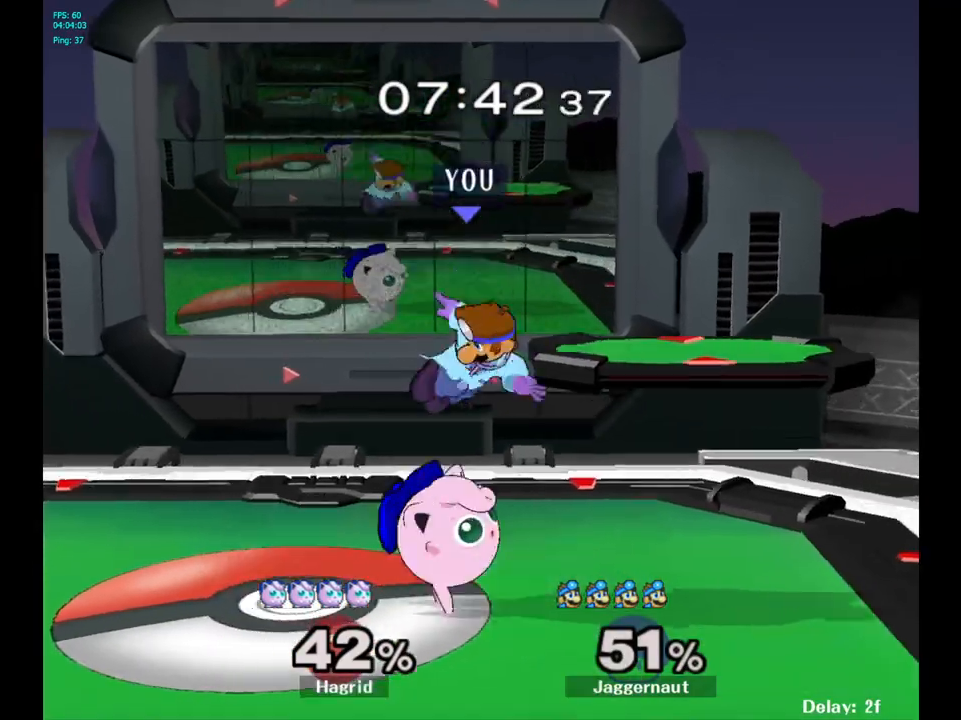
{"buttons": [], "left_stick": "center", "right_stick": "center", "events": [[117, "right_stick", "center"], [283, "R1", "down"], [400, "R1", "up"], [433, "left_stick", "center"]]}
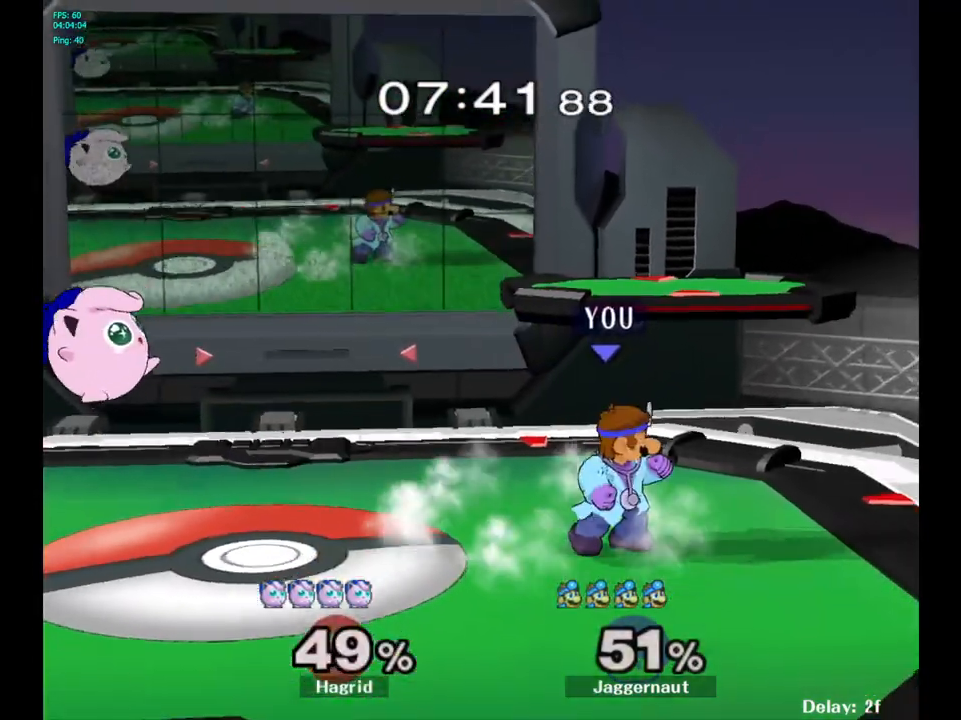
{"buttons": ["Y"], "left_stick": "center", "right_stick": "center", "events": [[117, "left_stick", "left"], [333, "Y", "down"], [333, "left_stick", "center"]]}
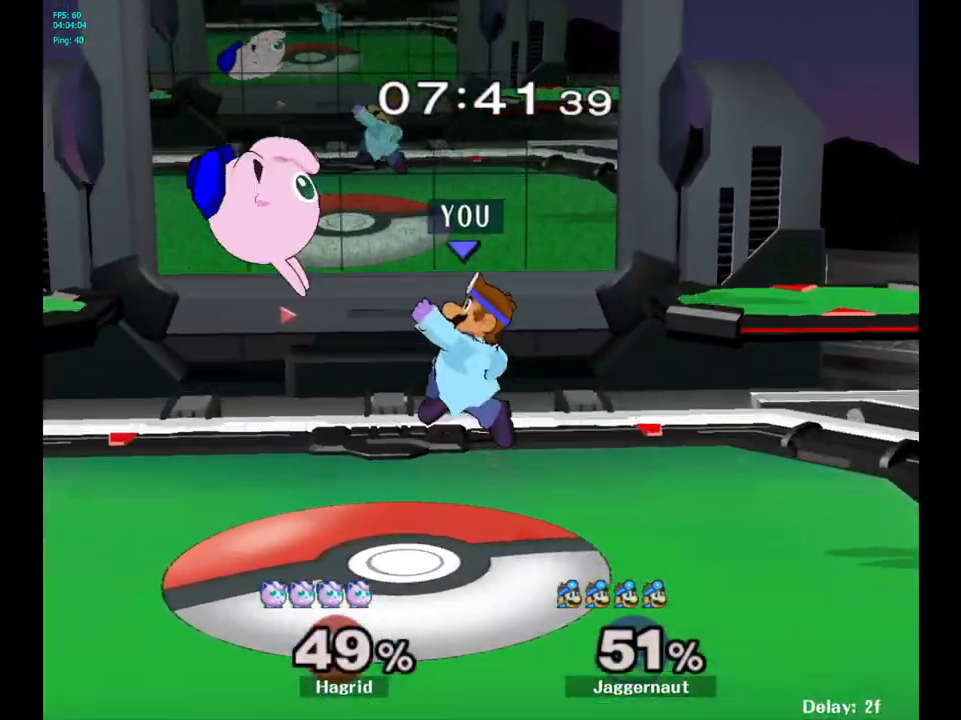
{"buttons": [], "left_stick": "center", "right_stick": "center", "events": [[17, "Y", "up"], [33, "Y", "down"], [67, "A", "down"], [67, "Y", "up"], [117, "Z", "down"], [167, "Z", "up"], [283, "A", "up"]]}
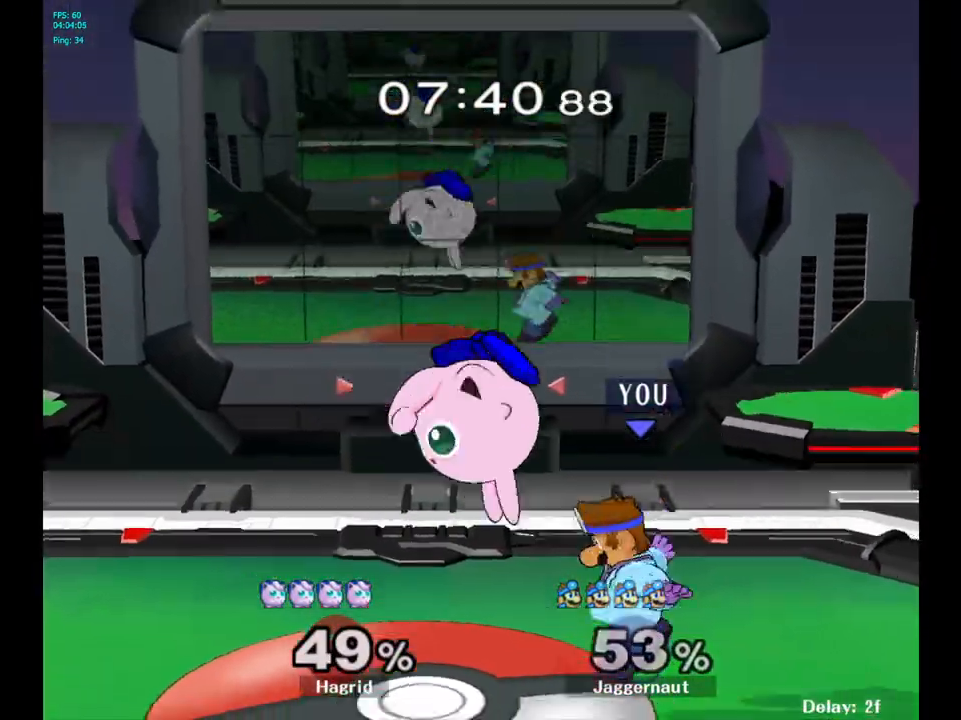
{"buttons": [], "left_stick": "center", "right_stick": "center", "events": [[33, "Y", "down"], [200, "Y", "up"], [300, "A", "down"], [417, "A", "up"]]}
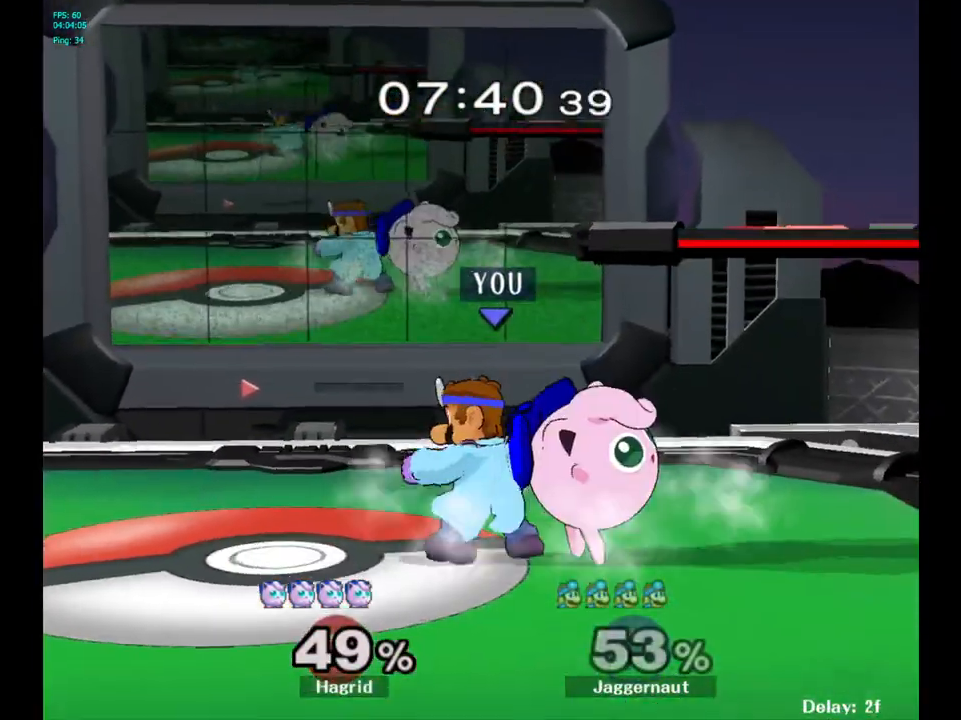
{"buttons": [], "left_stick": "center", "right_stick": "center", "events": [[133, "left_stick", "left"], [350, "left_stick", "center"]]}
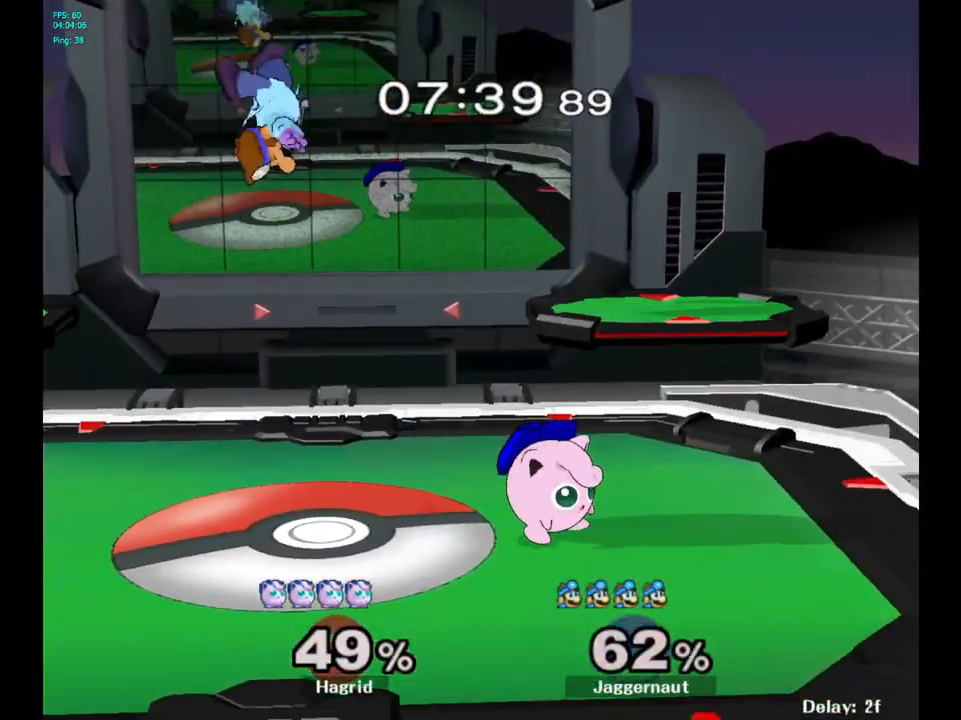
{"buttons": ["Y"], "left_stick": "center", "right_stick": "center", "events": [[450, "Y", "down"]]}
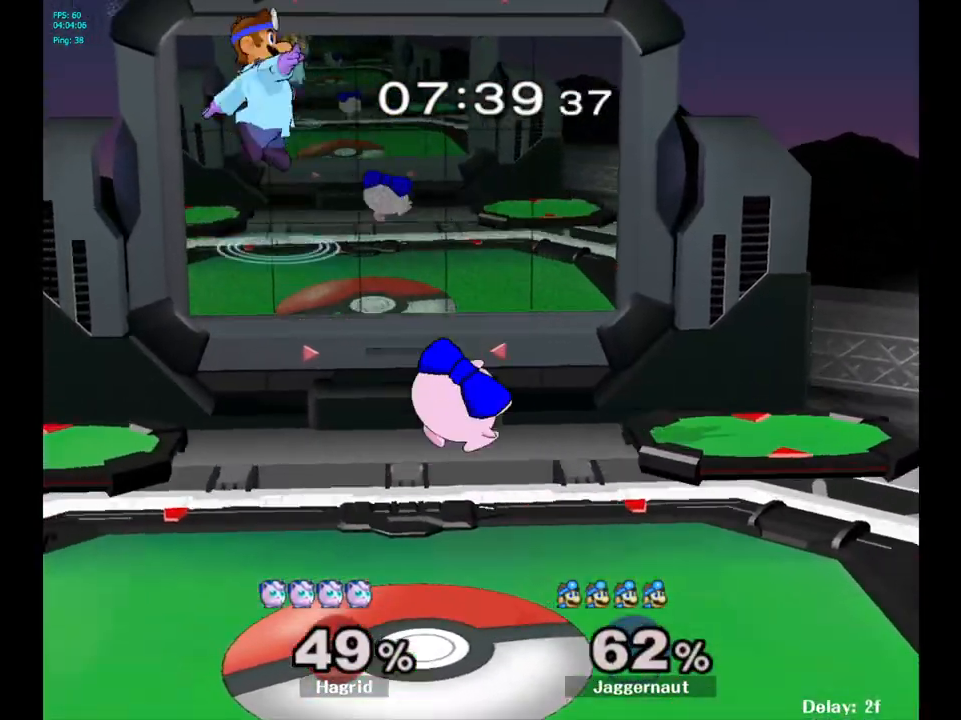
{"buttons": [], "left_stick": "down", "right_stick": "center", "events": [[83, "Y", "up"], [83, "left_stick", "up-right"], [333, "left_stick", "center"], [417, "left_stick", "down"]]}
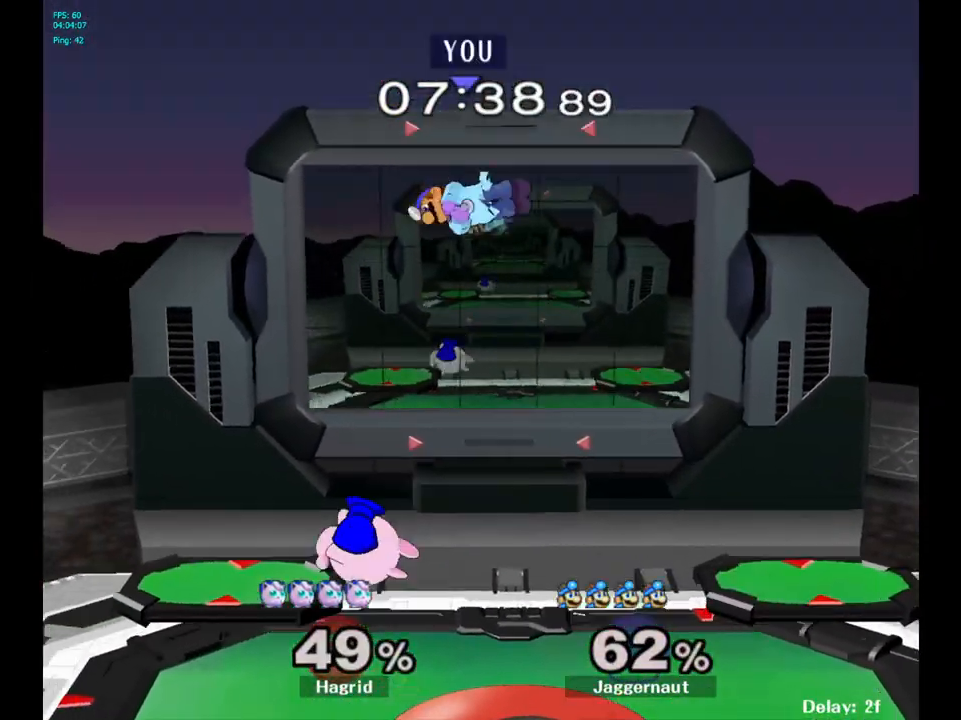
{"buttons": [], "left_stick": "left", "right_stick": "center", "events": [[267, "left_stick", "left"], [333, "right_stick", "left"], [500, "right_stick", "center"]]}
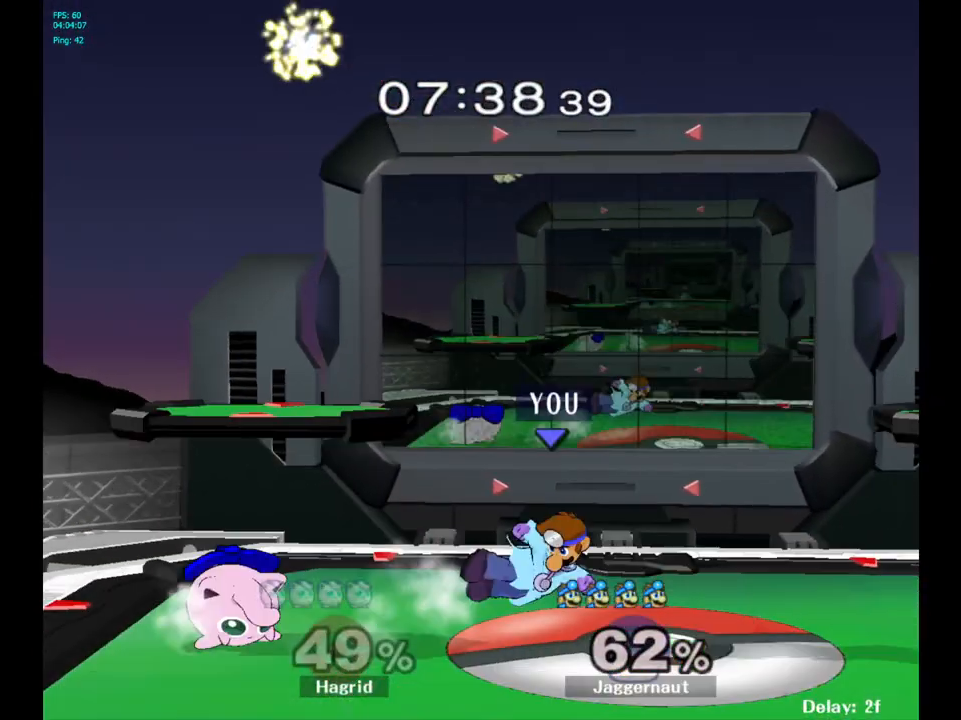
{"buttons": ["R1"], "left_stick": "center", "right_stick": "center", "events": [[117, "R1", "down"], [117, "left_stick", "center"]]}
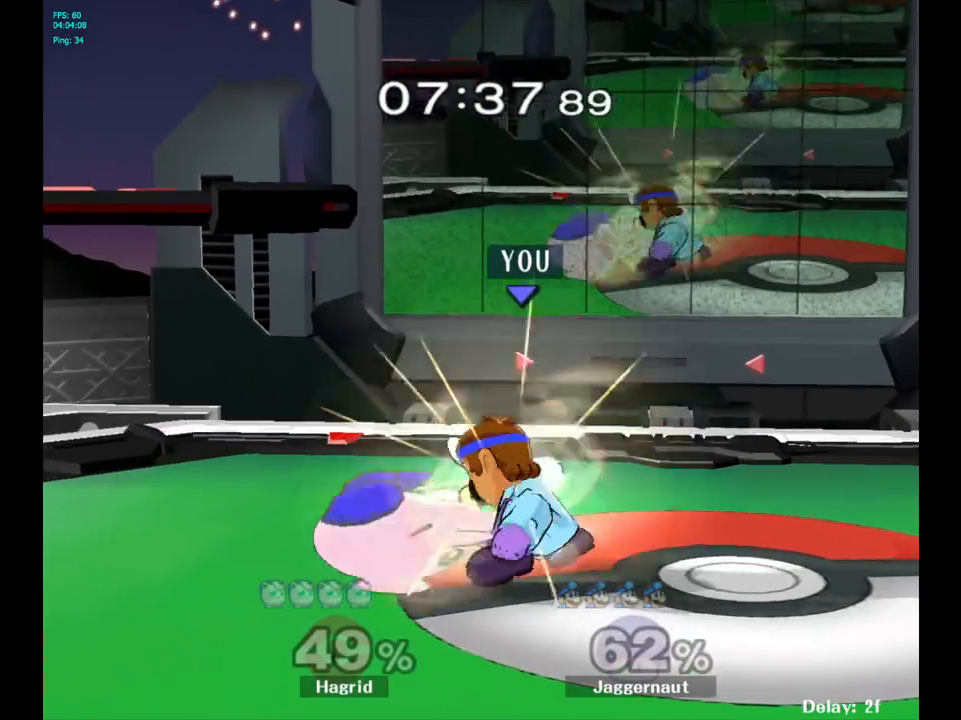
{"buttons": [], "left_stick": "right", "right_stick": "center", "events": [[233, "left_stick", "right"], [317, "R1", "up"]]}
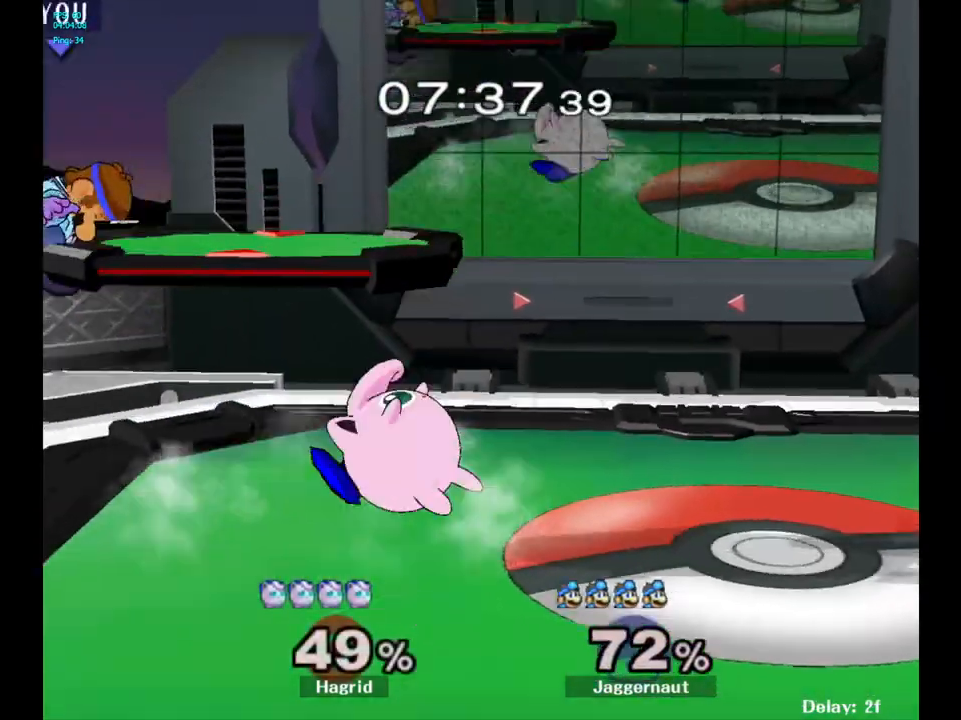
{"buttons": [], "left_stick": "center", "right_stick": "center", "events": [[83, "left_stick", "center"], [167, "left_stick", "right"], [483, "left_stick", "center"]]}
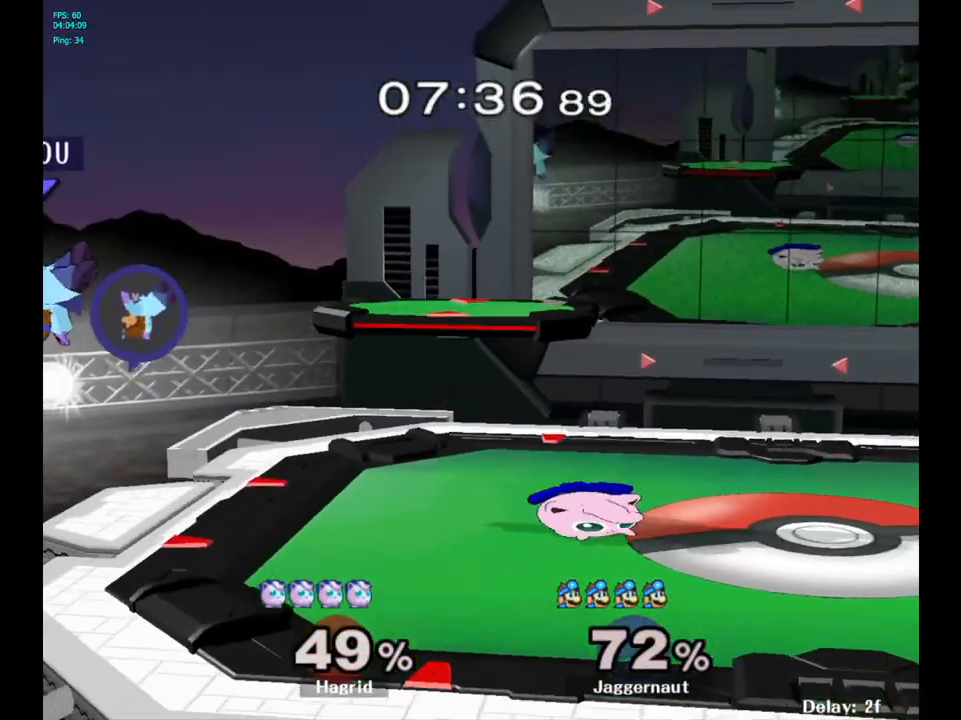
{"buttons": [], "left_stick": "center", "right_stick": "center", "events": [[50, "left_stick", "right"], [183, "left_stick", "center"], [300, "left_stick", "right"], [500, "left_stick", "center"]]}
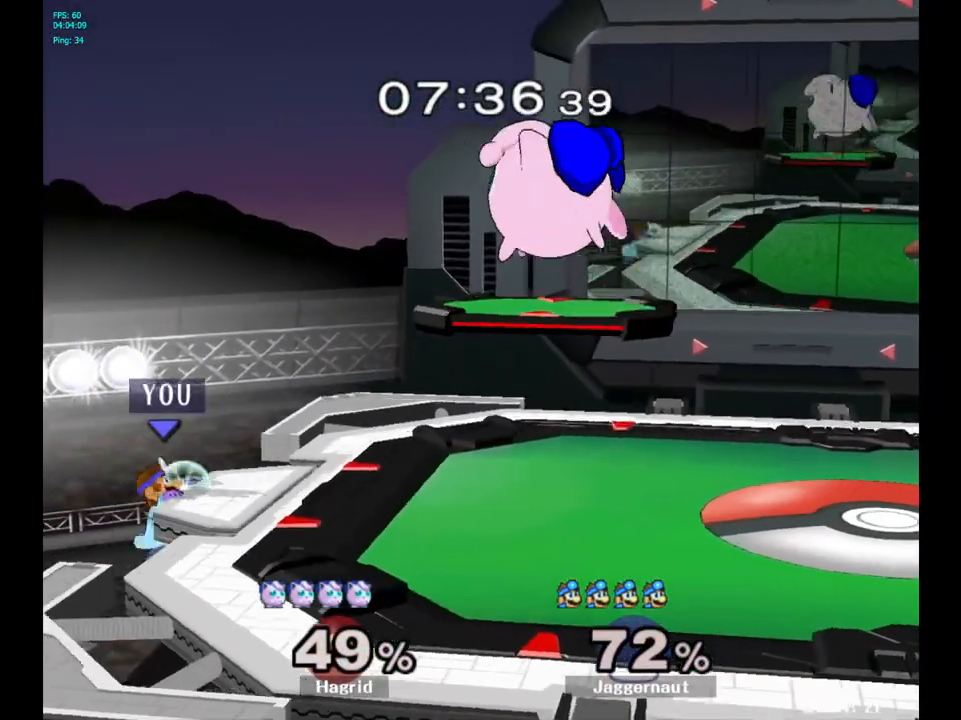
{"buttons": ["R1"], "left_stick": "center", "right_stick": "center", "events": [[133, "left_stick", "right"], [167, "Y", "down"], [300, "left_stick", "down-right"], [317, "R1", "down"], [417, "left_stick", "center"], [450, "Y", "up"]]}
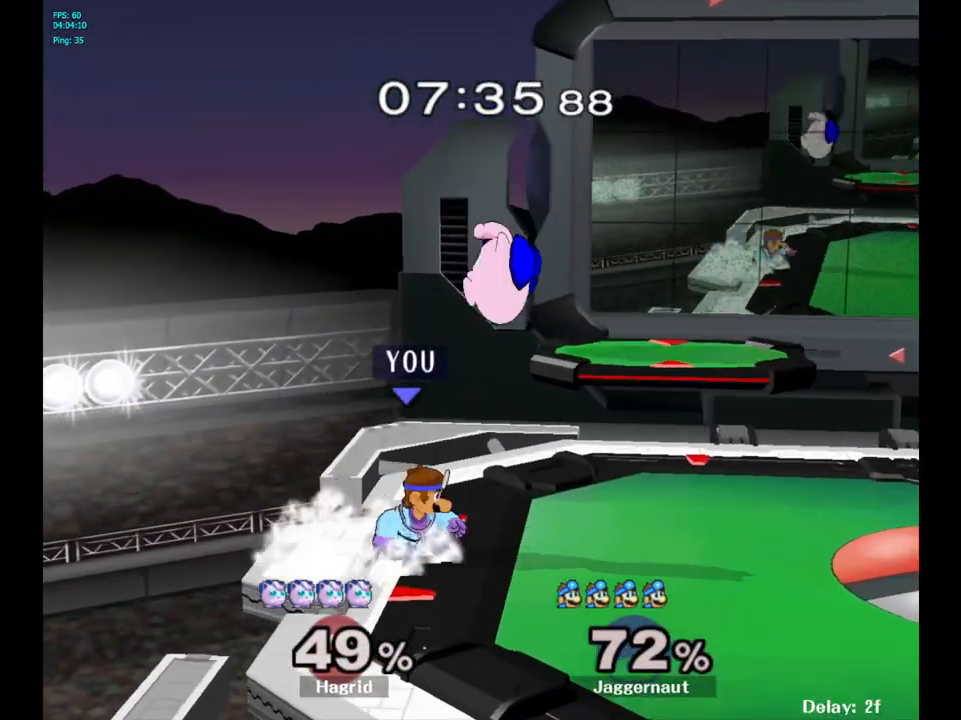
{"buttons": [], "left_stick": "center", "right_stick": "center", "events": [[17, "left_stick", "right"], [167, "left_stick", "center"], [283, "R1", "up"]]}
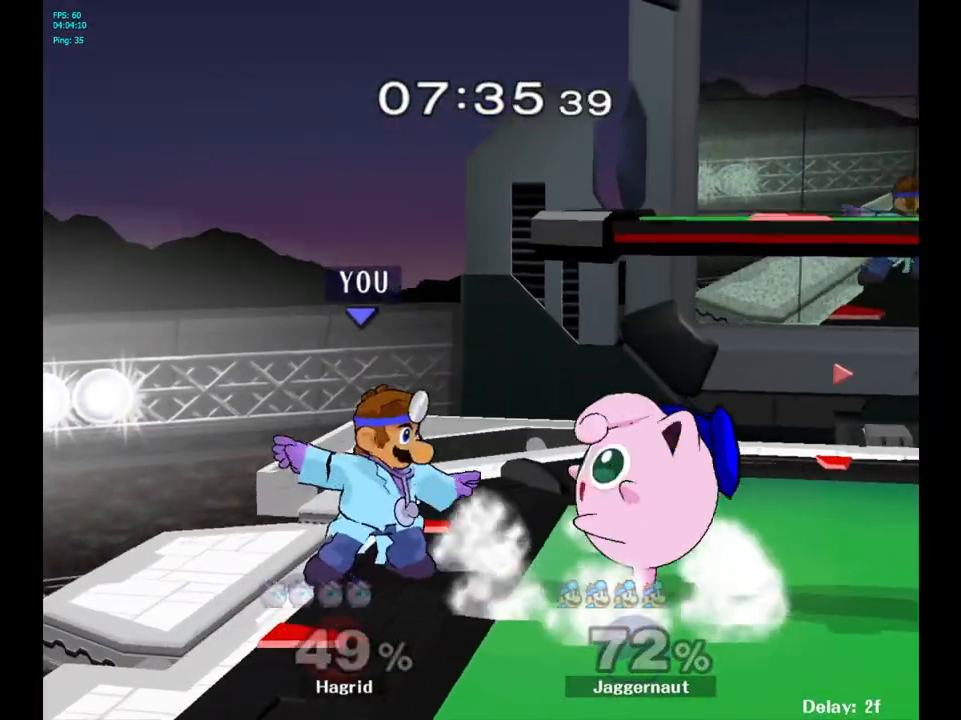
{"buttons": ["A"], "left_stick": "right", "right_stick": "center", "events": [[67, "A", "down"], [217, "A", "up"], [433, "left_stick", "right"], [450, "A", "down"]]}
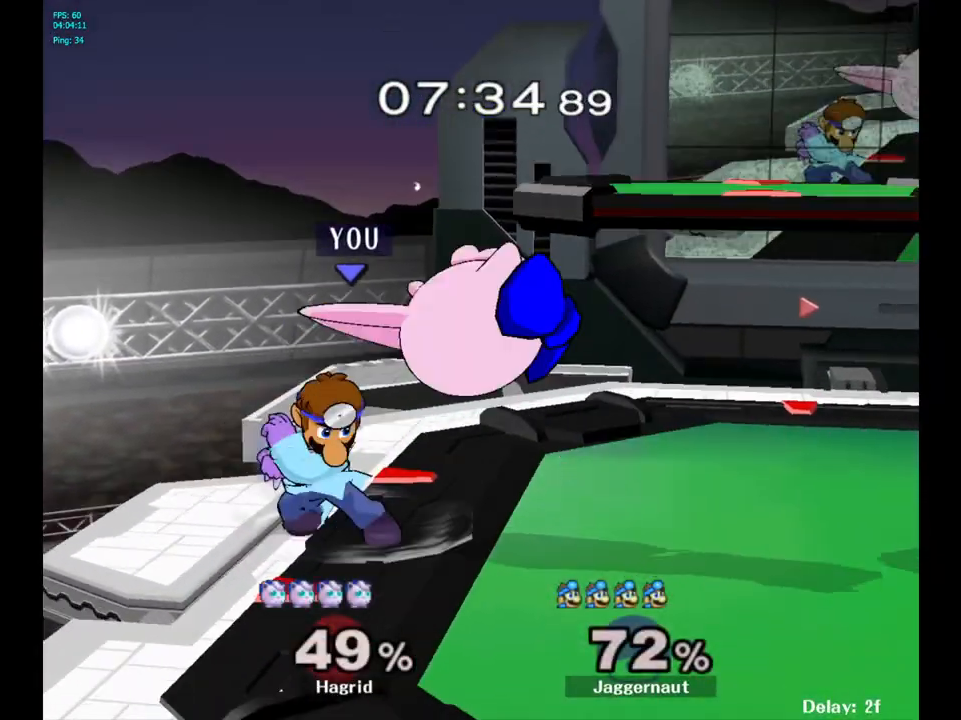
{"buttons": [], "left_stick": "up-right", "right_stick": "center", "events": [[67, "A", "up"], [67, "left_stick", "up-right"]]}
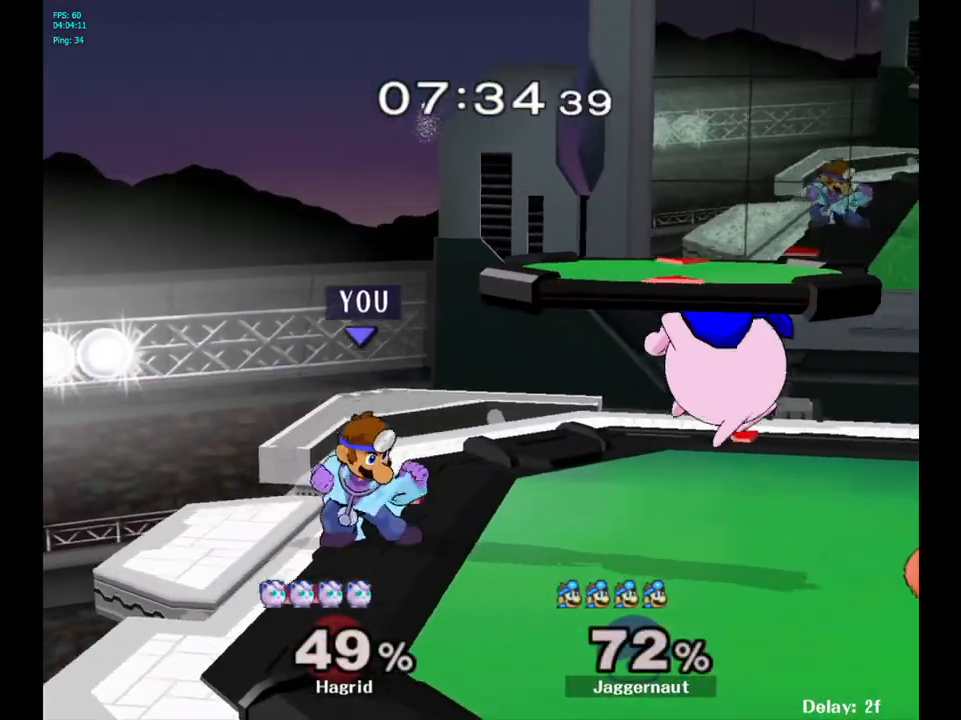
{"buttons": [], "left_stick": "up-right", "right_stick": "center", "events": [[33, "left_stick", "center"], [283, "left_stick", "right"], [333, "A", "down"], [350, "left_stick", "center"], [433, "left_stick", "up-right"], [450, "A", "up"]]}
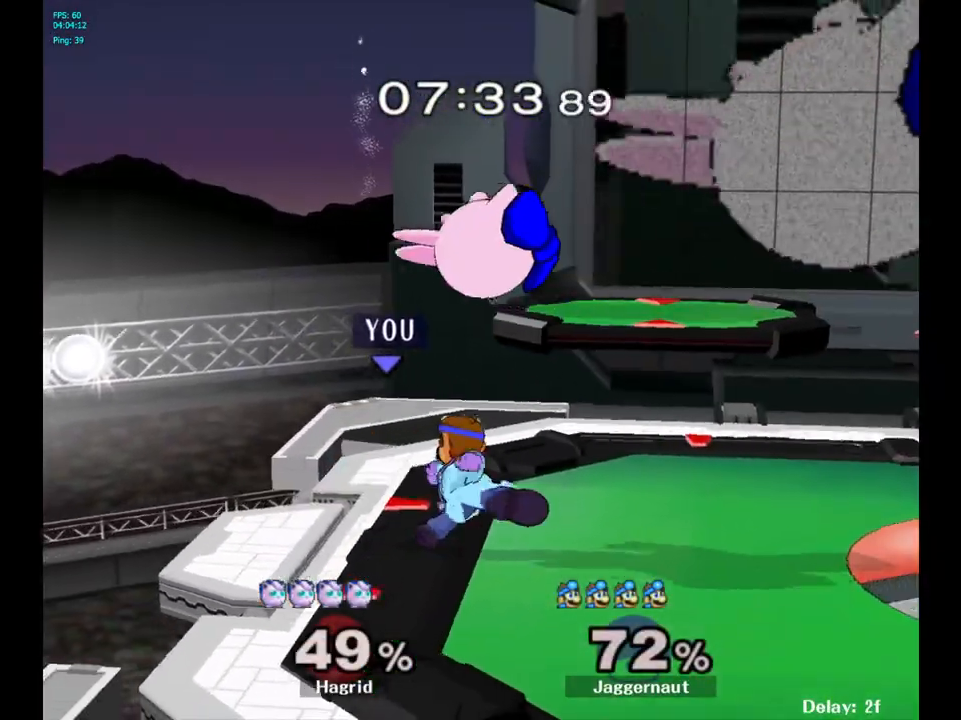
{"buttons": ["A"], "left_stick": "up", "right_stick": "center", "events": [[100, "left_stick", "up"], [300, "A", "down"], [383, "A", "up"], [450, "A", "down"]]}
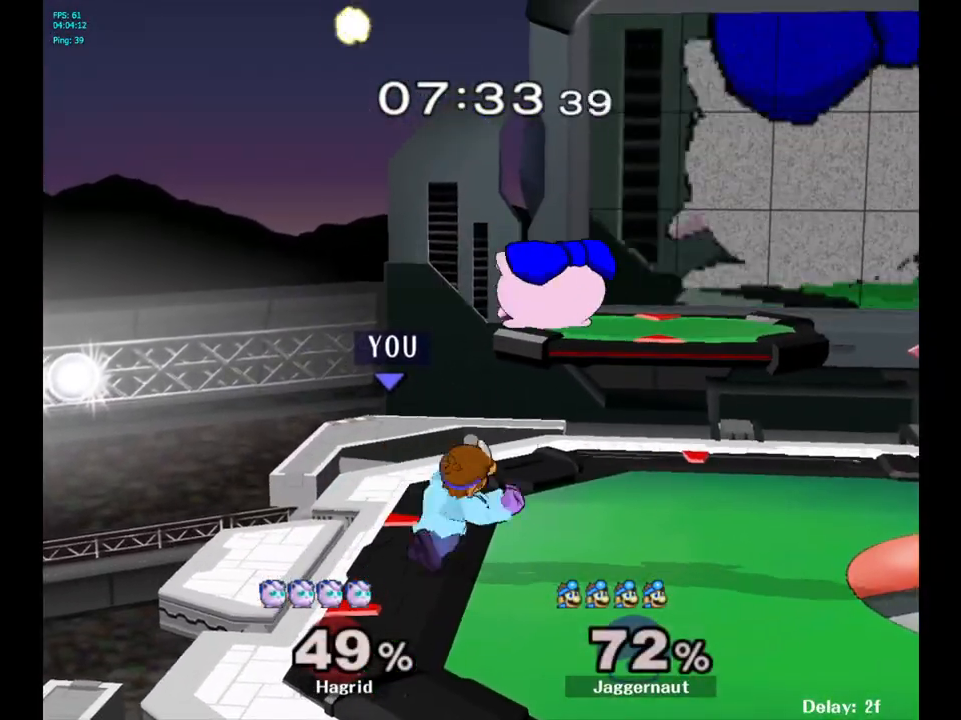
{"buttons": [], "left_stick": "up-right", "right_stick": "center", "events": [[67, "A", "up"], [367, "left_stick", "center"], [500, "left_stick", "up-right"]]}
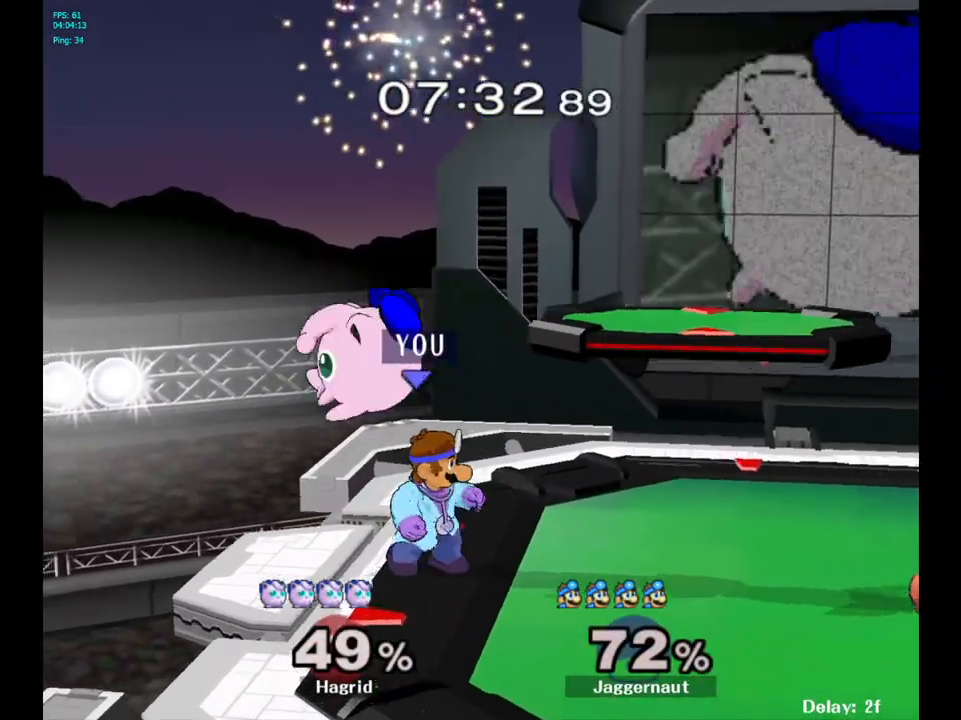
{"buttons": [], "left_stick": "up-right", "right_stick": "center", "events": [[33, "Y", "down"], [50, "left_stick", "up"], [133, "A", "down"], [183, "A", "up"], [233, "left_stick", "up-right"], [250, "Y", "up"]]}
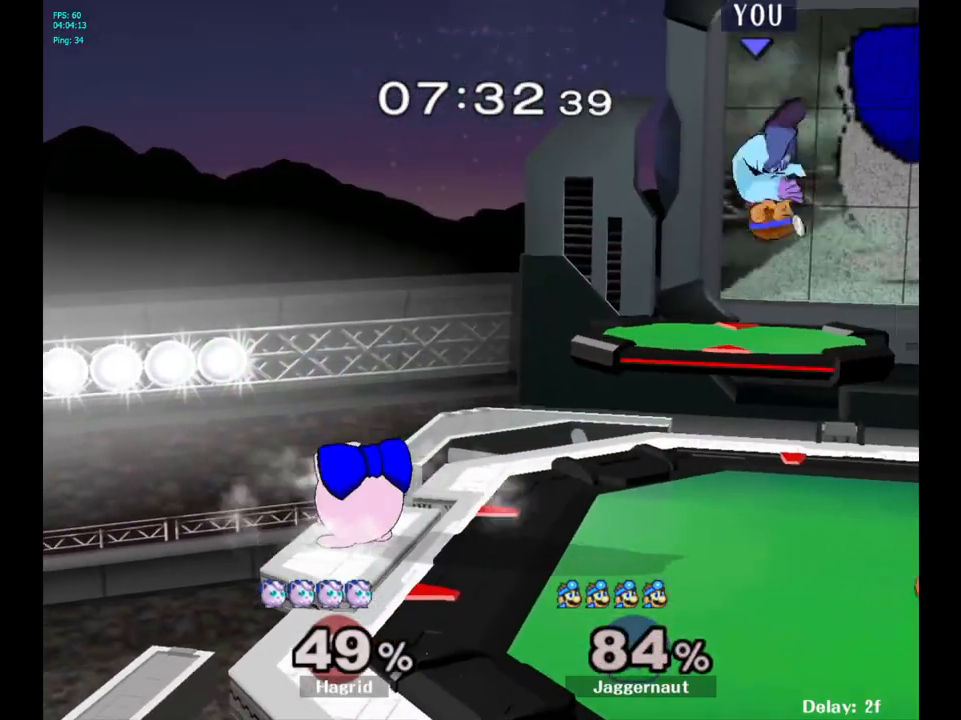
{"buttons": [], "left_stick": "left", "right_stick": "center", "events": [[50, "left_stick", "center"], [317, "left_stick", "left"]]}
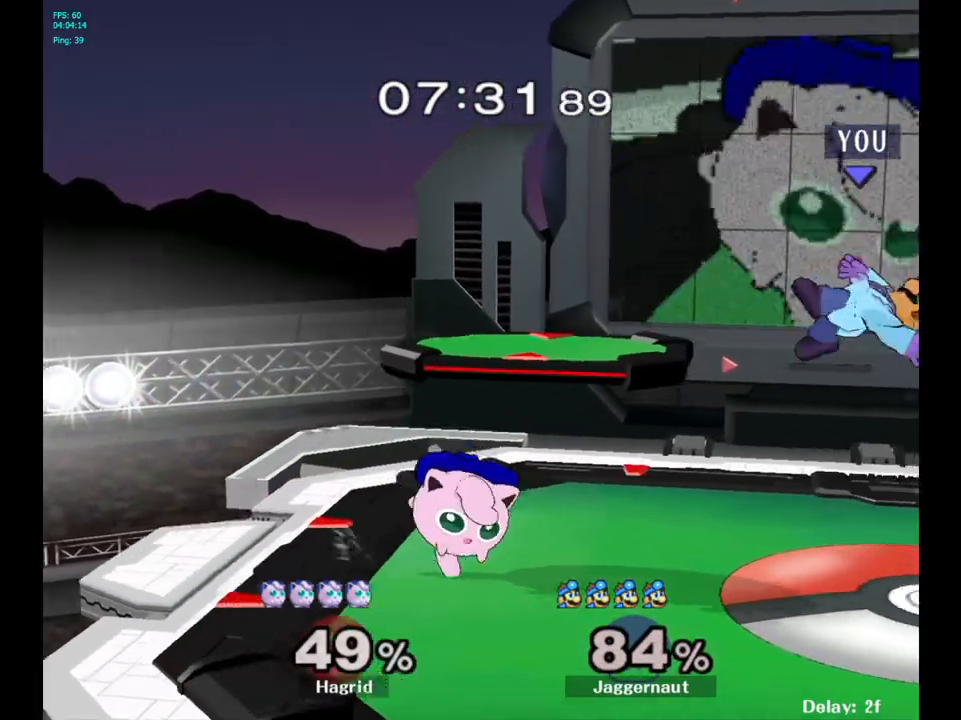
{"buttons": [], "left_stick": "center", "right_stick": "center", "events": [[83, "left_stick", "center"], [150, "Y", "down"], [300, "Y", "up"], [317, "left_stick", "up-left"], [417, "left_stick", "center"]]}
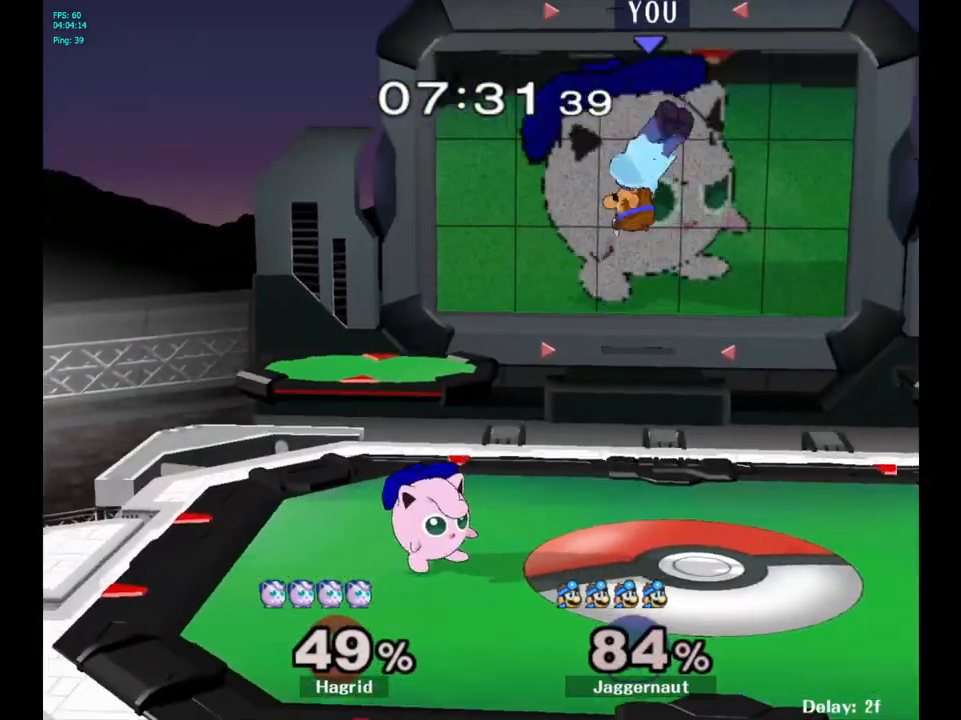
{"buttons": [], "left_stick": "left", "right_stick": "center", "events": [[50, "left_stick", "left"], [67, "right_stick", "down"], [150, "right_stick", "center"]]}
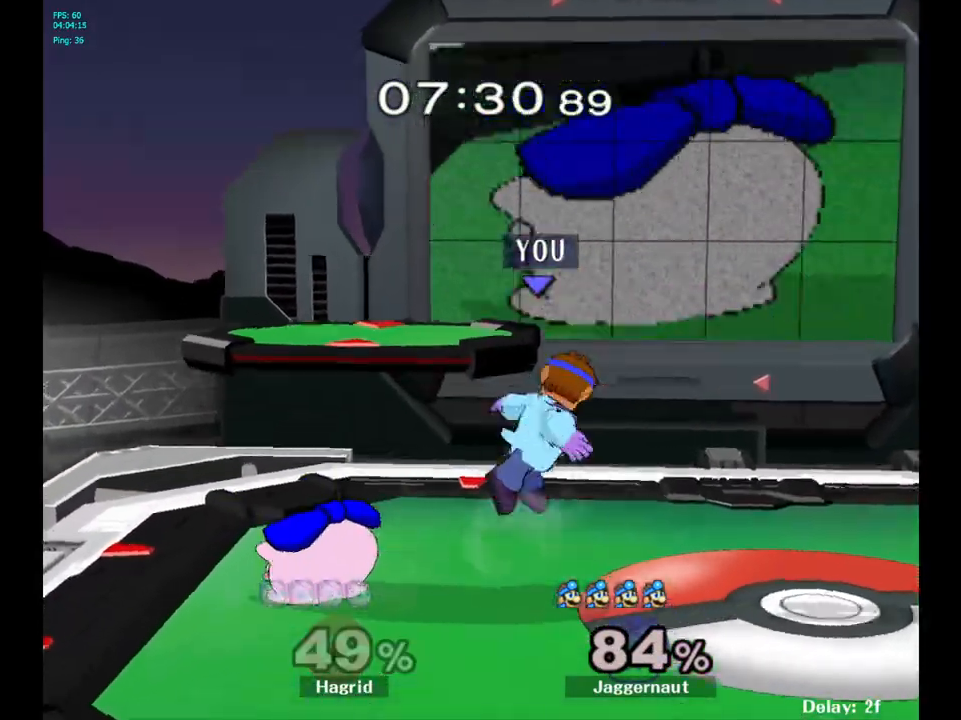
{"buttons": ["R1"], "left_stick": "center", "right_stick": "center", "events": [[117, "R1", "down"], [217, "left_stick", "center"]]}